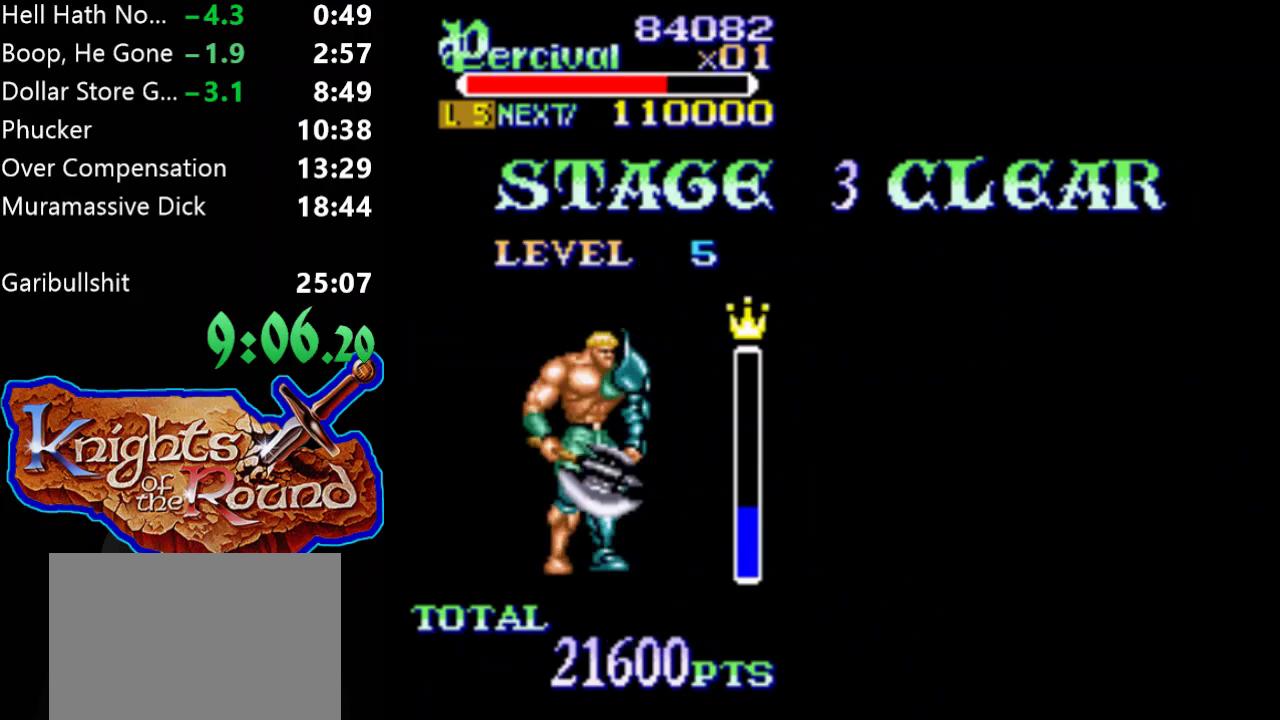
Gameplay with a controller (Xbox layout); each line is a JSON object with the inputs held at the frame after it. "events" lists button and stick changes between this image and that frame as [ms after this image, input, new state], when the widget could be followed in between. Not read: L2 L3 R2 R3 left_stick right_stick.
{"buttons": ["A"], "events": [[33, "A", "down"], [167, "A", "up"], [233, "A", "down"], [367, "A", "up"], [500, "A", "down"]]}
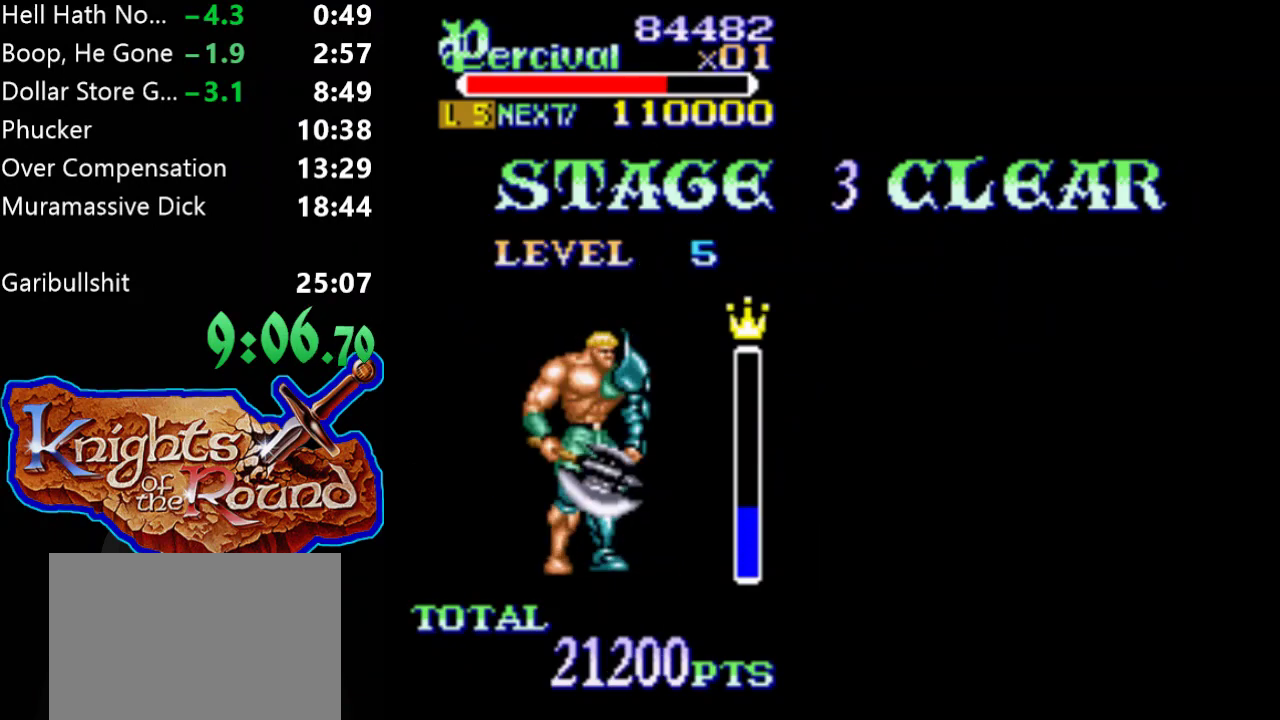
{"buttons": ["A"], "events": [[133, "A", "up"], [233, "A", "down"], [367, "A", "up"], [467, "A", "down"]]}
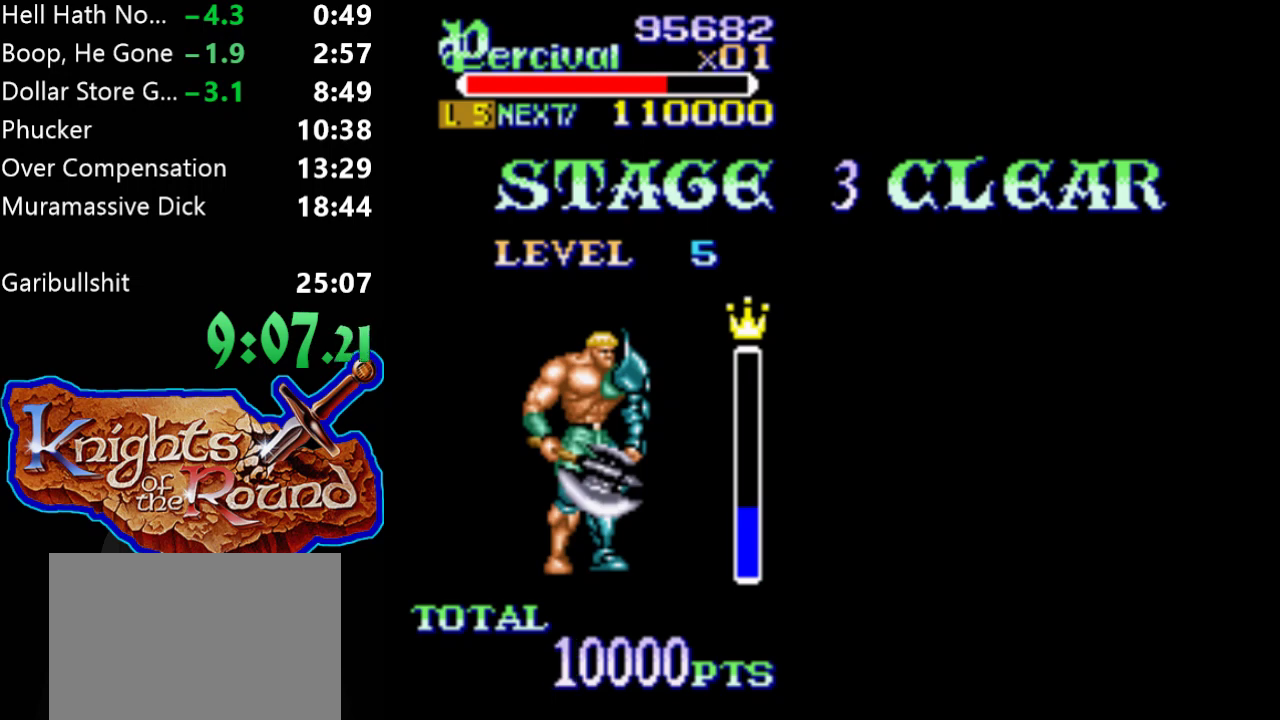
{"buttons": ["A"], "events": [[100, "A", "up"], [233, "A", "down"], [367, "A", "up"], [467, "A", "down"]]}
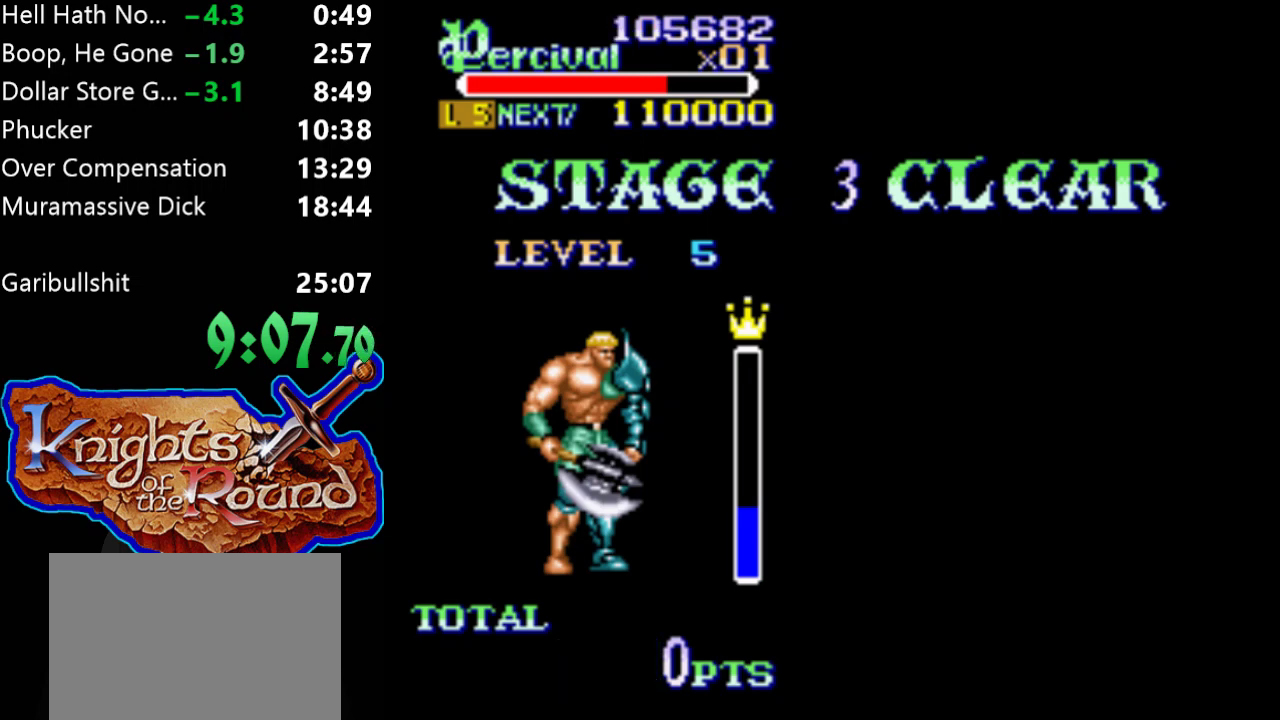
{"buttons": ["A"], "events": [[67, "A", "up"], [167, "A", "down"], [300, "A", "up"], [400, "A", "down"]]}
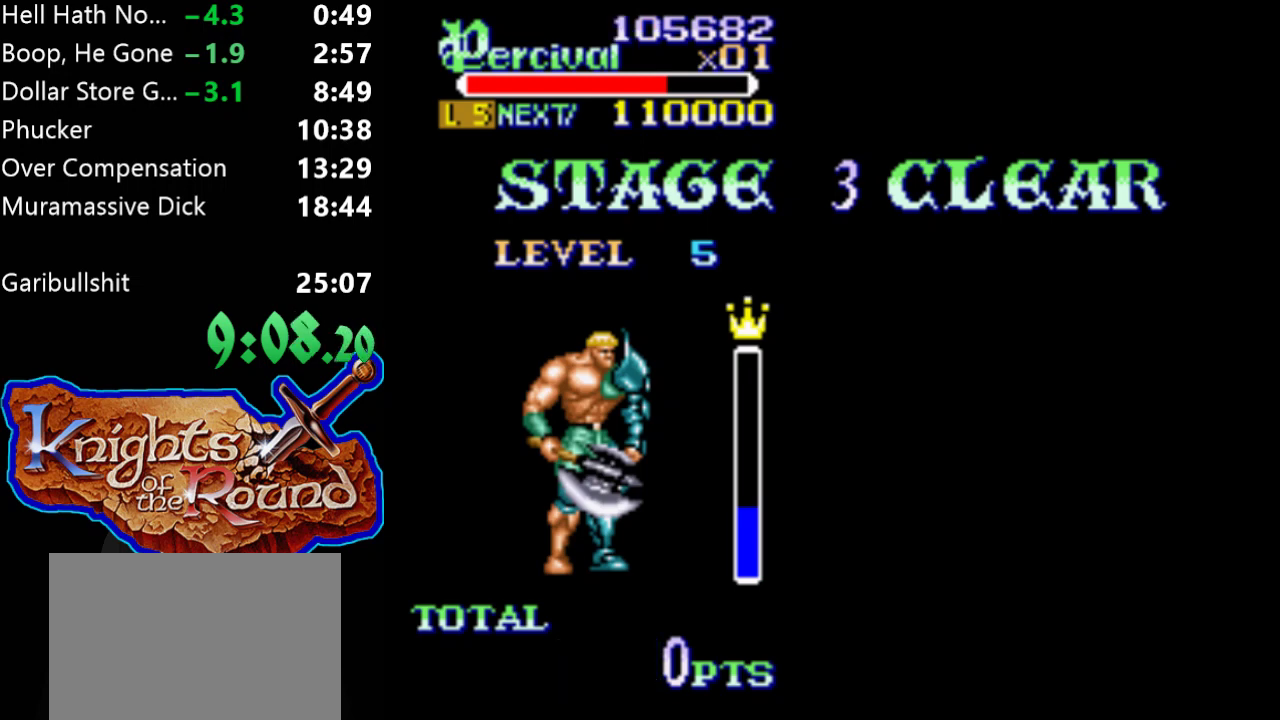
{"buttons": [], "events": [[67, "A", "up"], [167, "A", "down"], [267, "A", "up"], [367, "A", "down"], [500, "A", "up"]]}
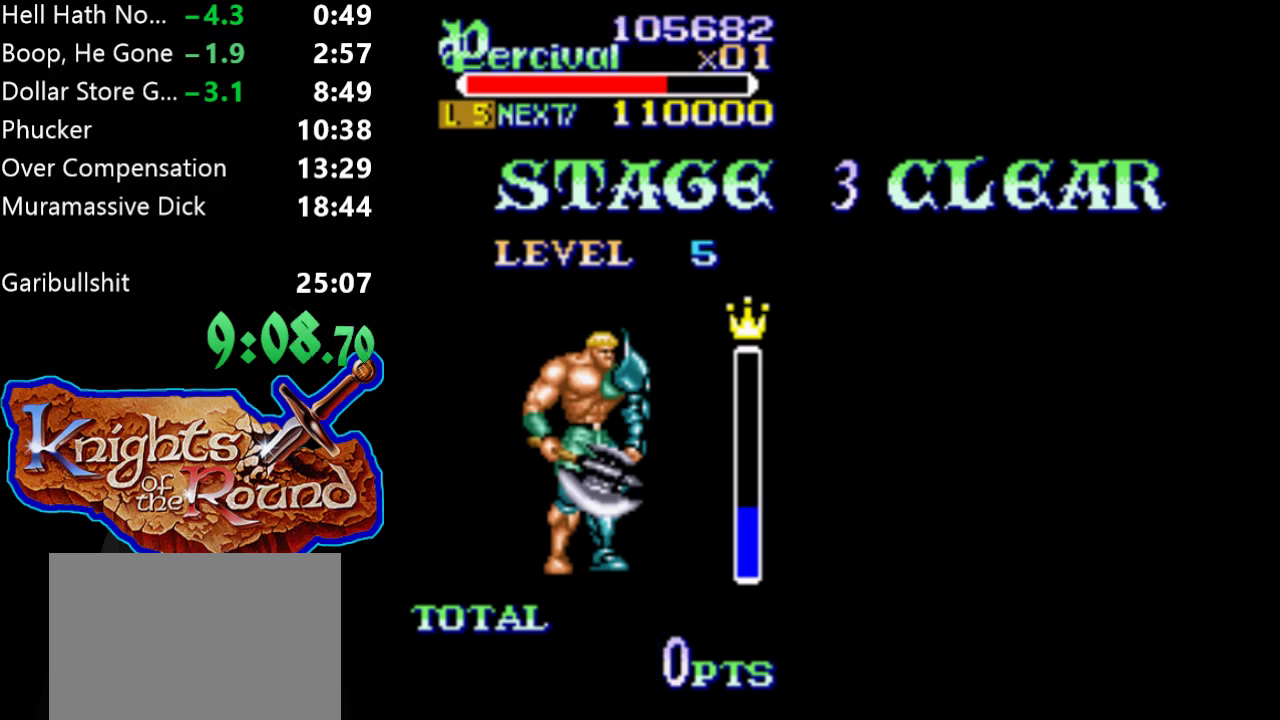
{"buttons": [], "events": [[67, "A", "down"], [233, "A", "up"], [300, "A", "down"], [433, "A", "up"]]}
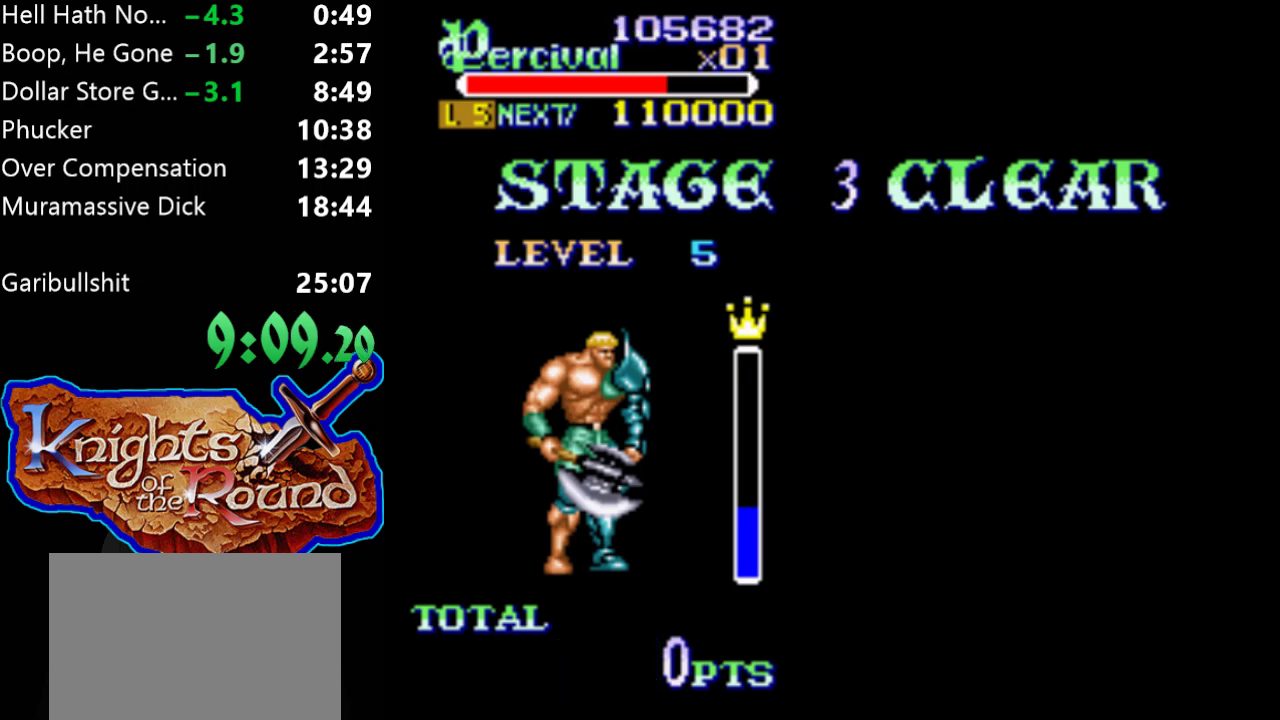
{"buttons": ["A"], "events": [[33, "A", "down"], [167, "A", "up"], [300, "A", "down"], [400, "A", "up"], [467, "A", "down"]]}
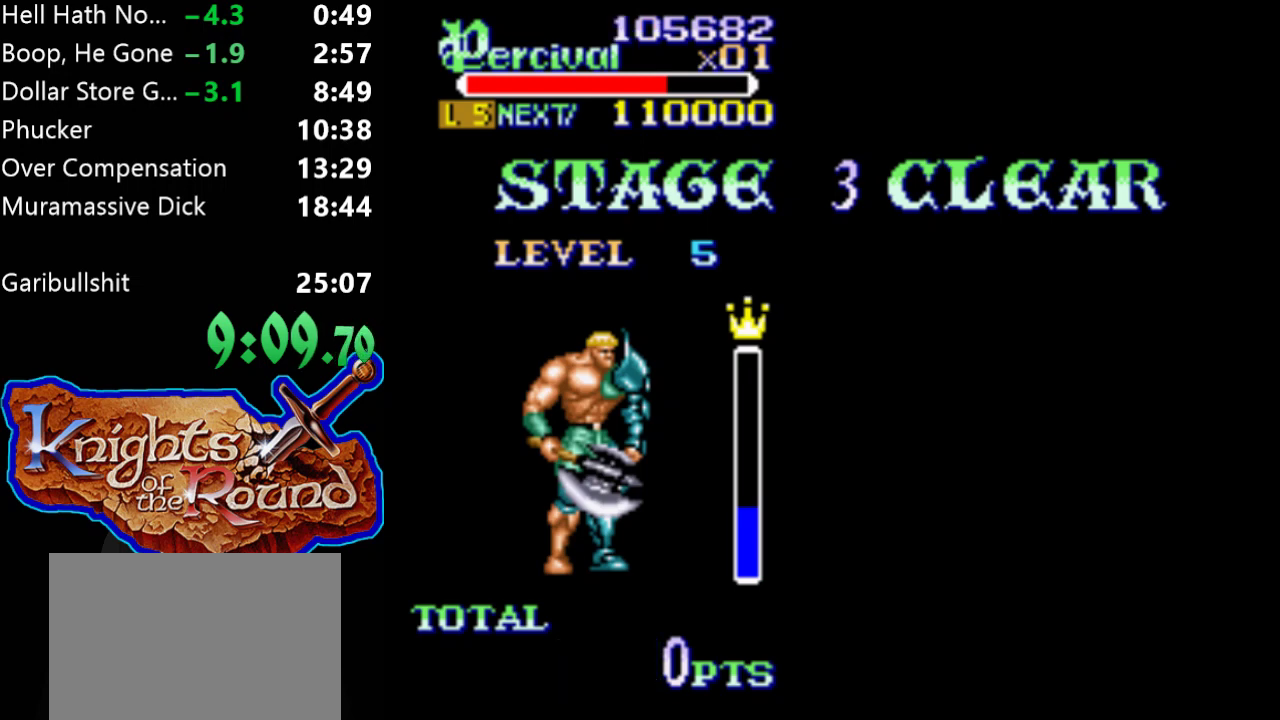
{"buttons": [], "events": [[67, "A", "up"], [167, "A", "down"], [267, "A", "up"], [367, "A", "down"], [500, "A", "up"]]}
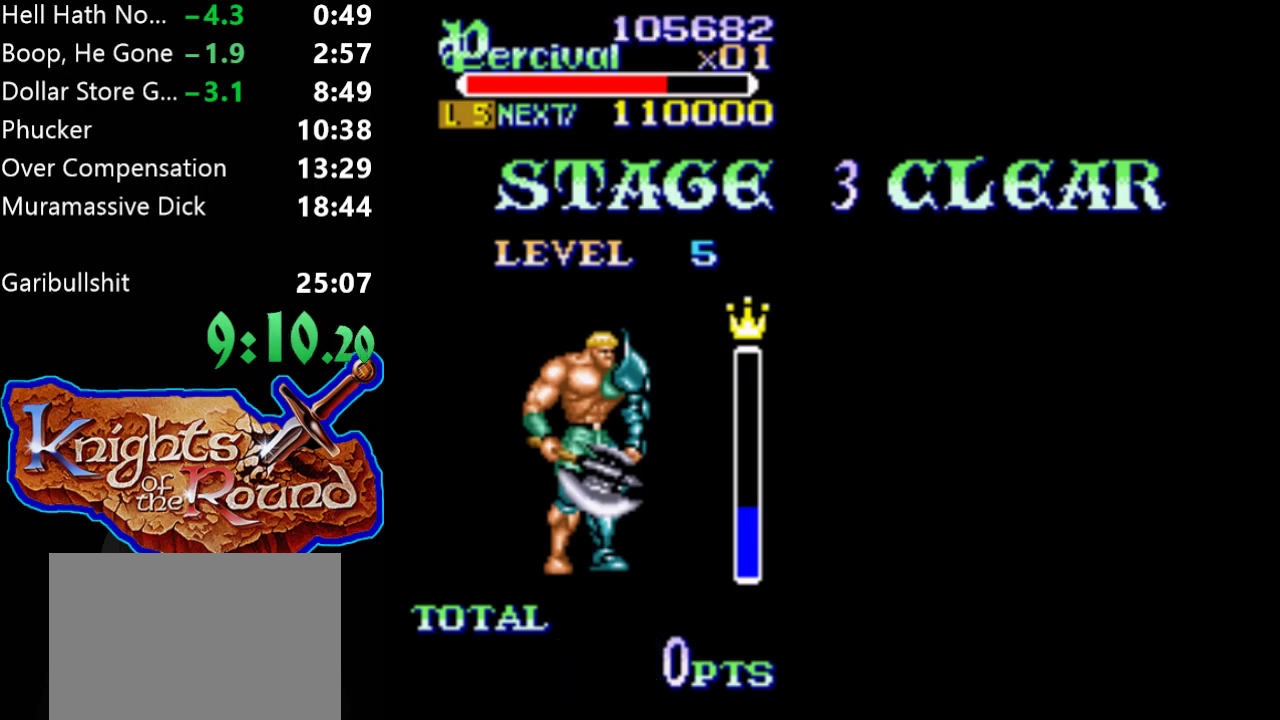
{"buttons": [], "events": [[67, "A", "down"], [200, "A", "up"], [267, "A", "down"], [400, "A", "up"]]}
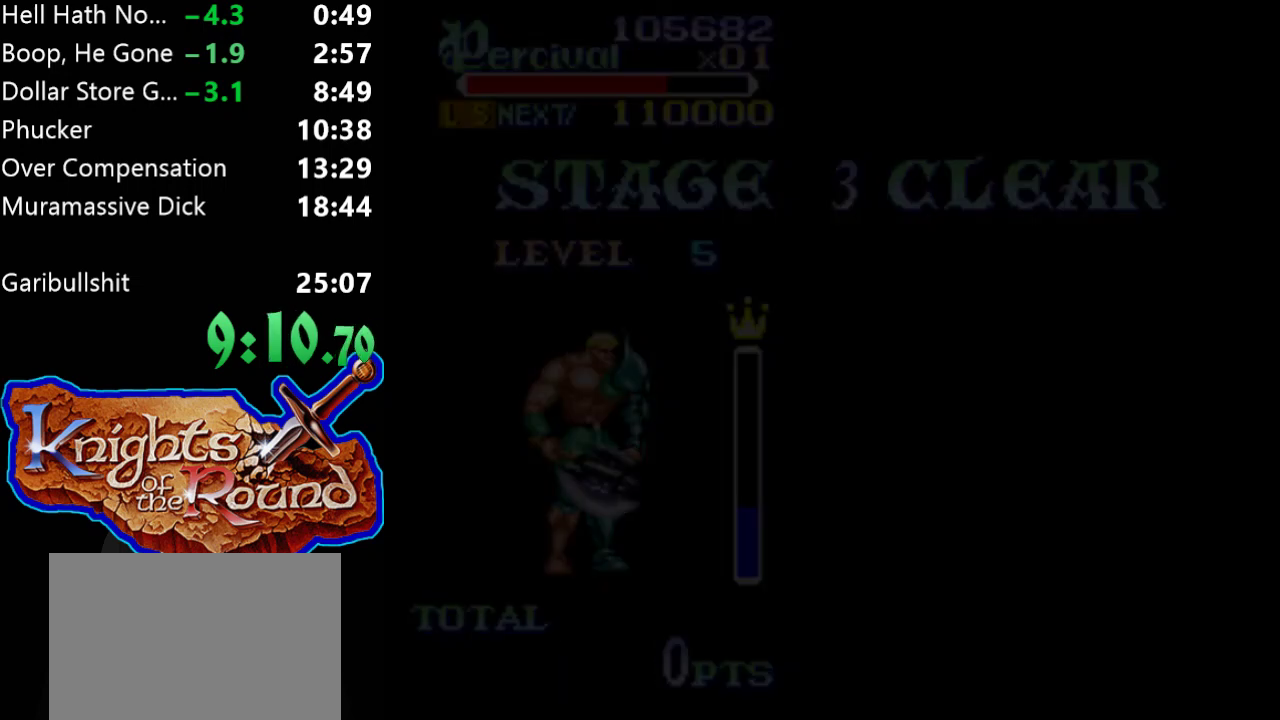
{"buttons": ["START"], "events": [[233, "START", "down"], [367, "START", "up"], [500, "START", "down"]]}
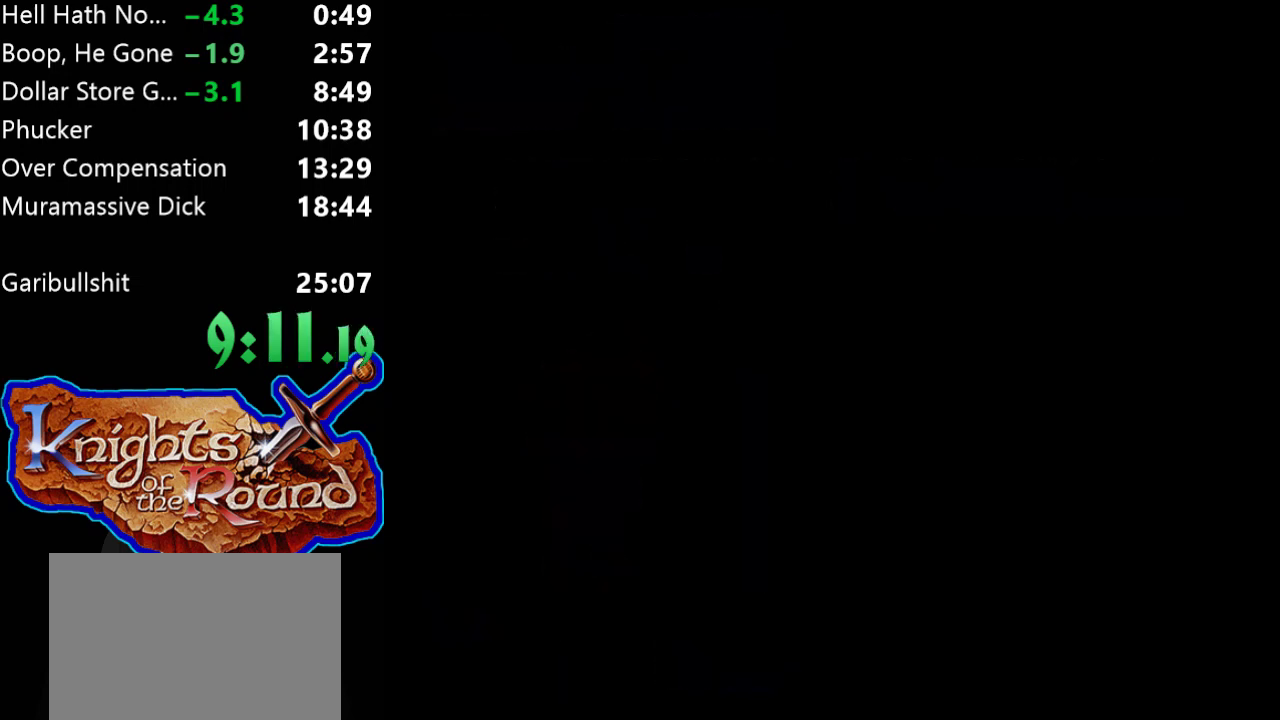
{"buttons": ["START"], "events": [[100, "START", "up"], [200, "START", "down"], [333, "START", "up"], [433, "START", "down"]]}
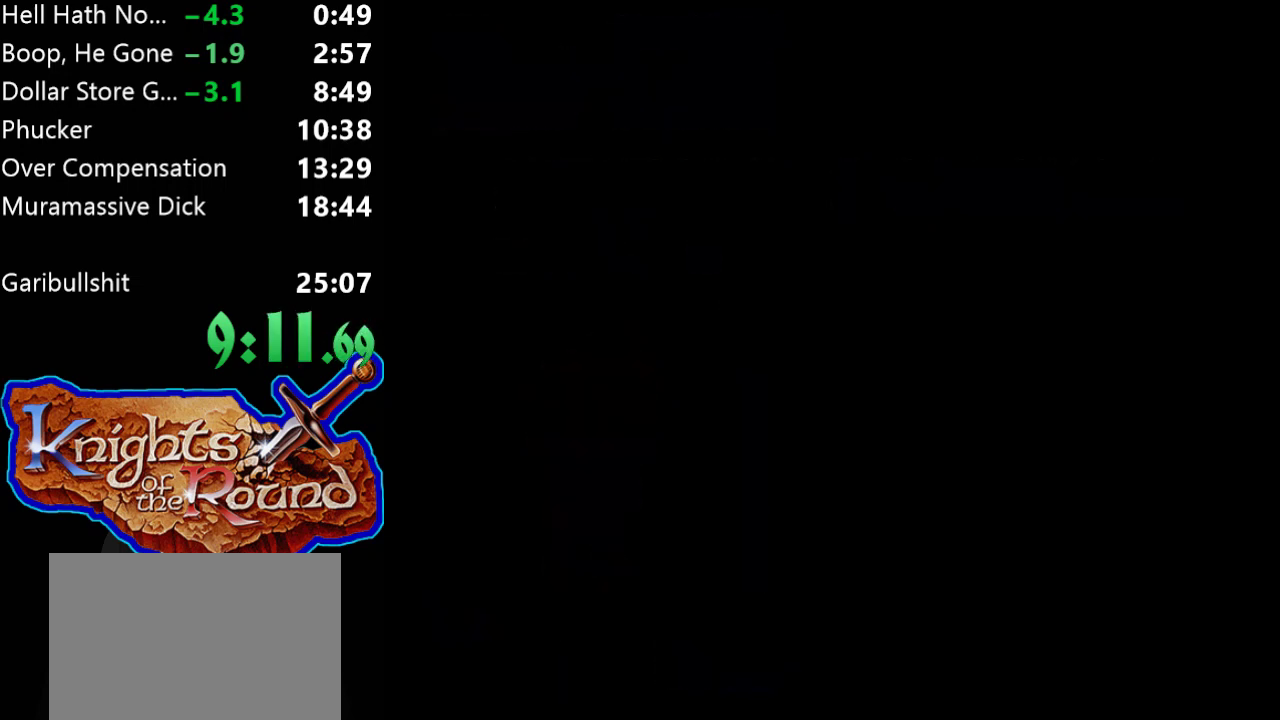
{"buttons": [], "events": [[67, "START", "up"], [133, "START", "down"], [267, "START", "up"], [367, "START", "down"], [467, "START", "up"]]}
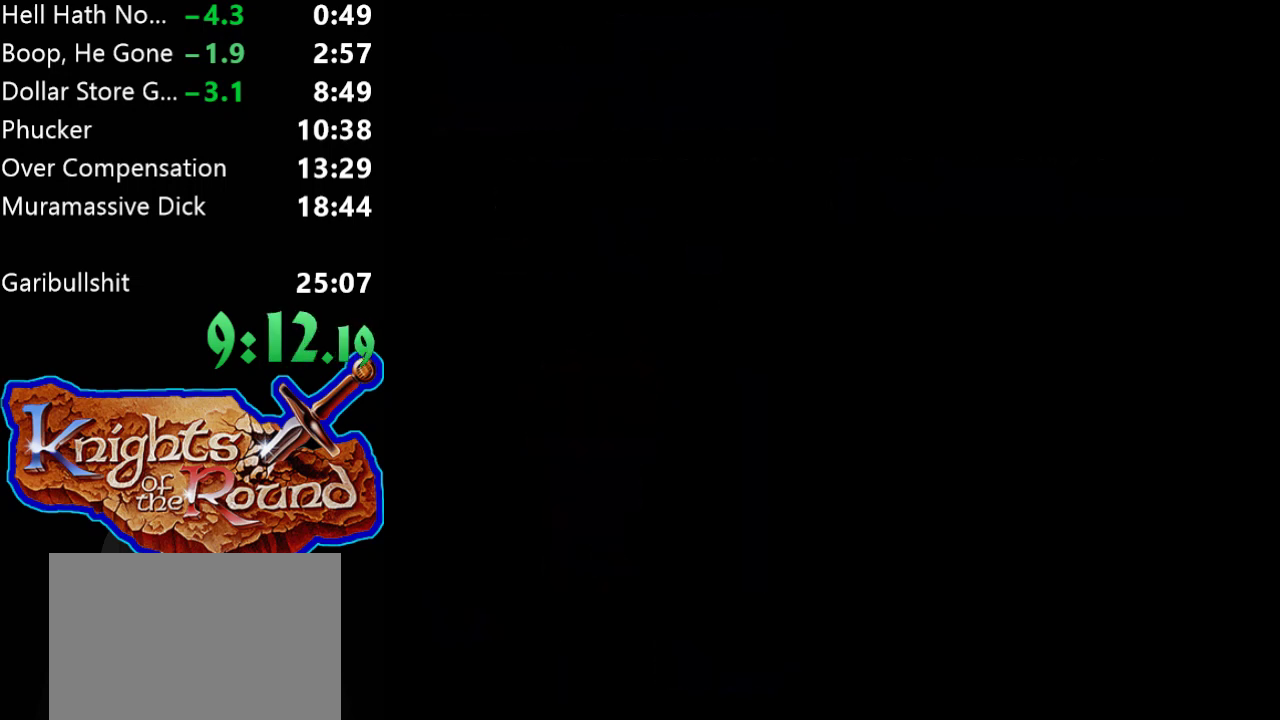
{"buttons": ["START"], "events": [[100, "START", "down"], [200, "START", "up"], [300, "START", "down"], [400, "START", "up"], [500, "START", "down"]]}
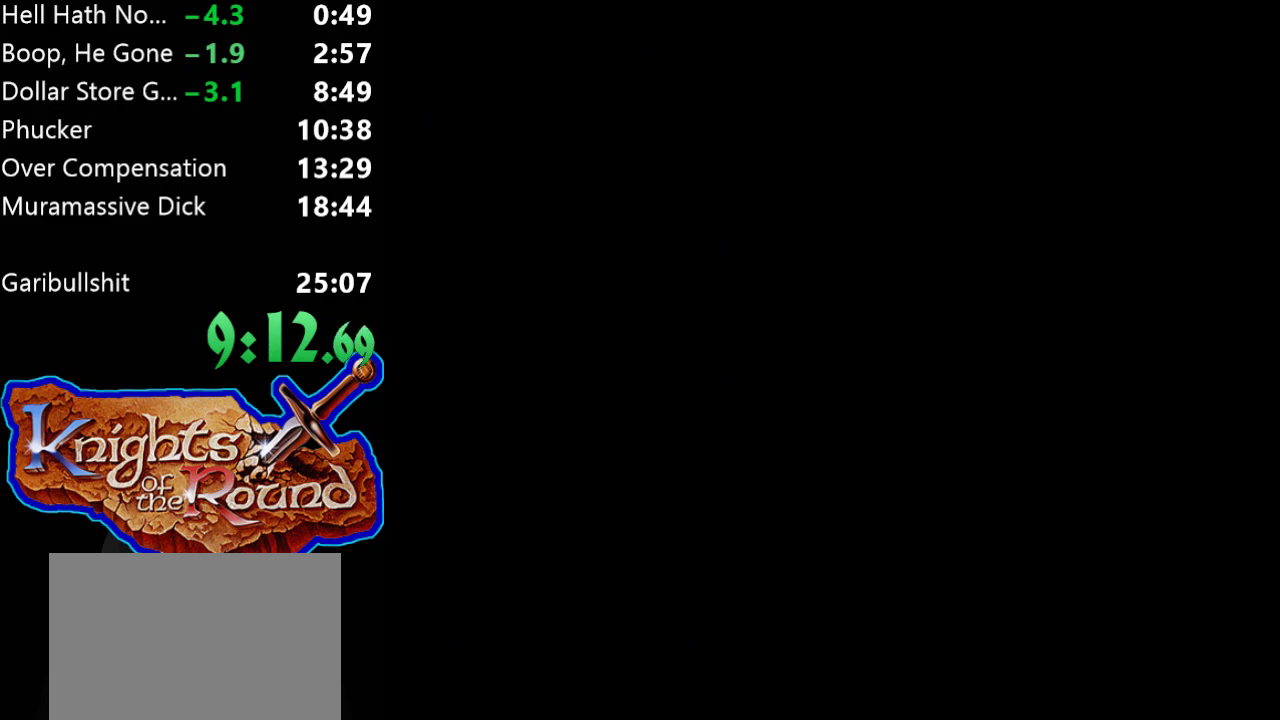
{"buttons": ["START"], "events": [[133, "START", "up"], [233, "START", "down"], [333, "START", "up"], [433, "START", "down"]]}
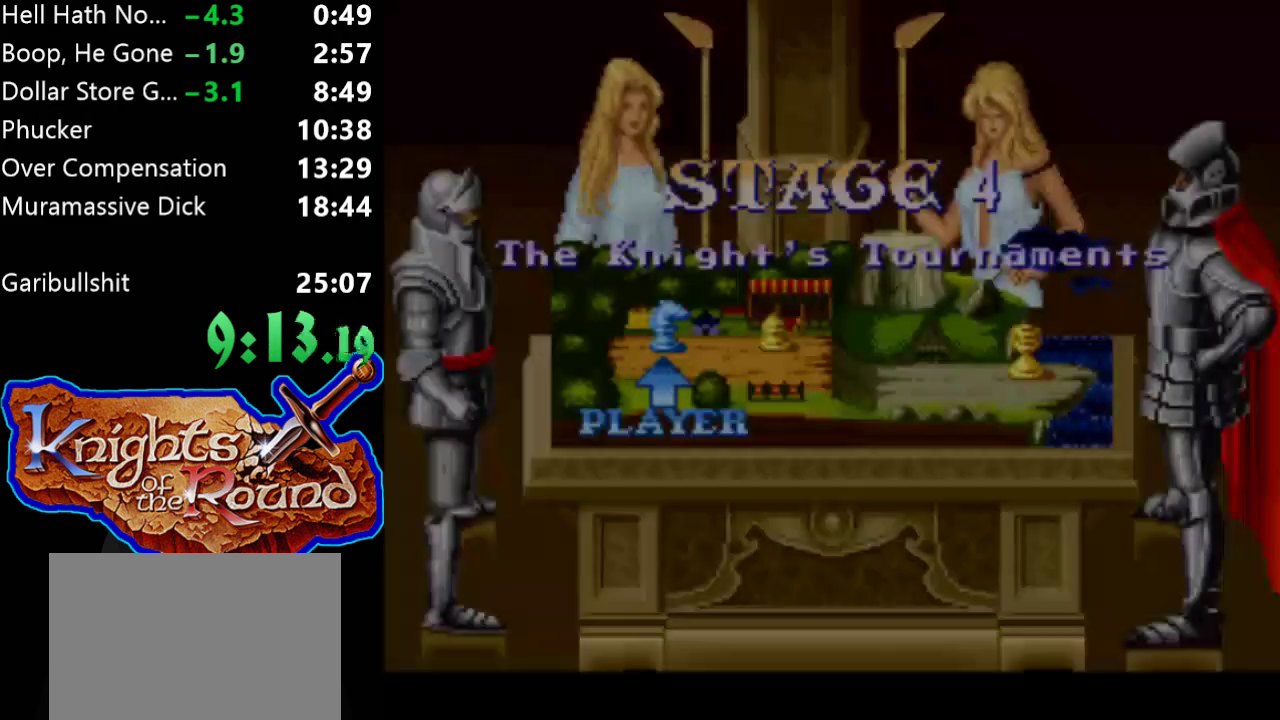
{"buttons": ["START"], "events": [[33, "START", "up"], [100, "START", "down"], [233, "START", "up"], [300, "START", "down"], [433, "START", "up"], [500, "START", "down"]]}
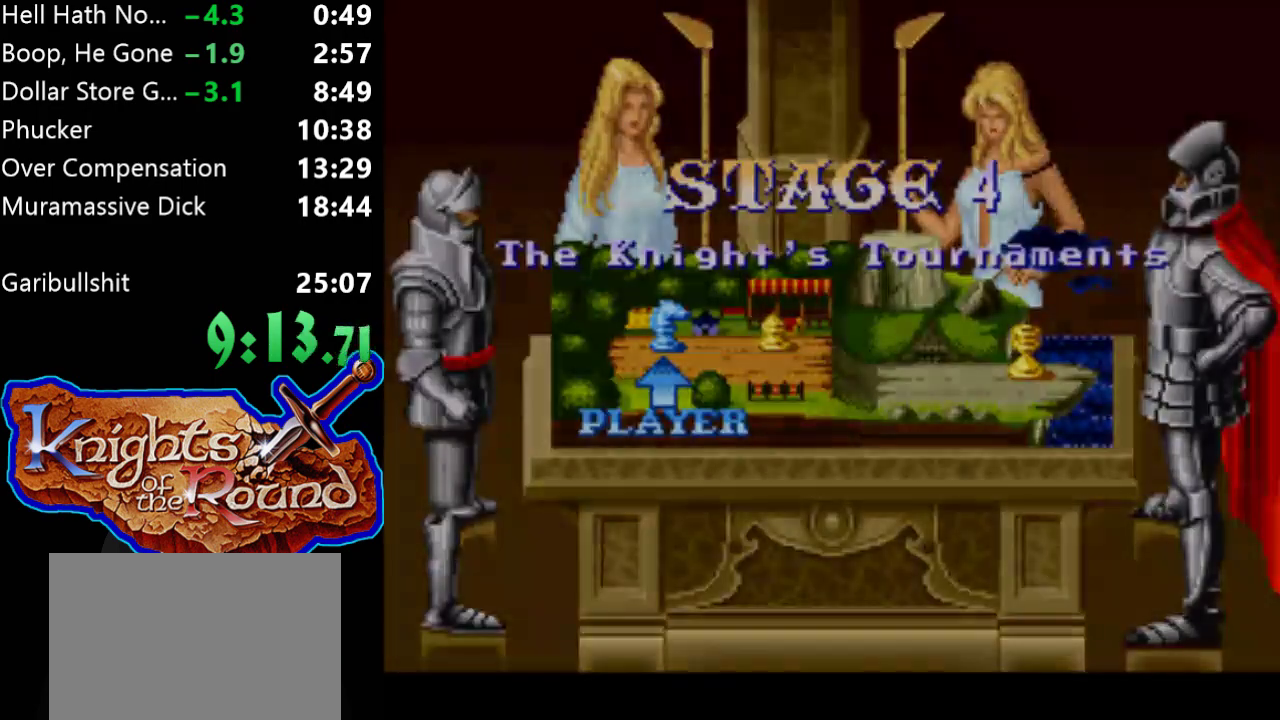
{"buttons": [], "events": [[133, "START", "up"], [233, "START", "down"], [333, "START", "up"]]}
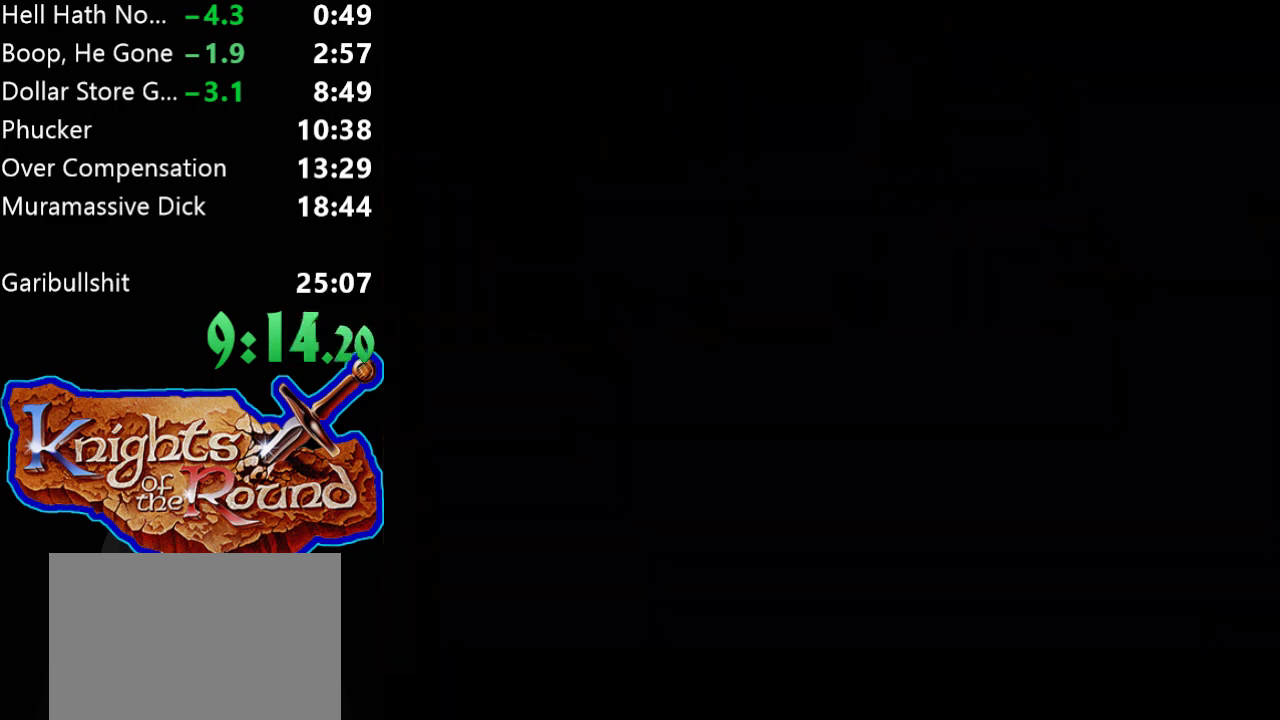
{"buttons": [], "events": []}
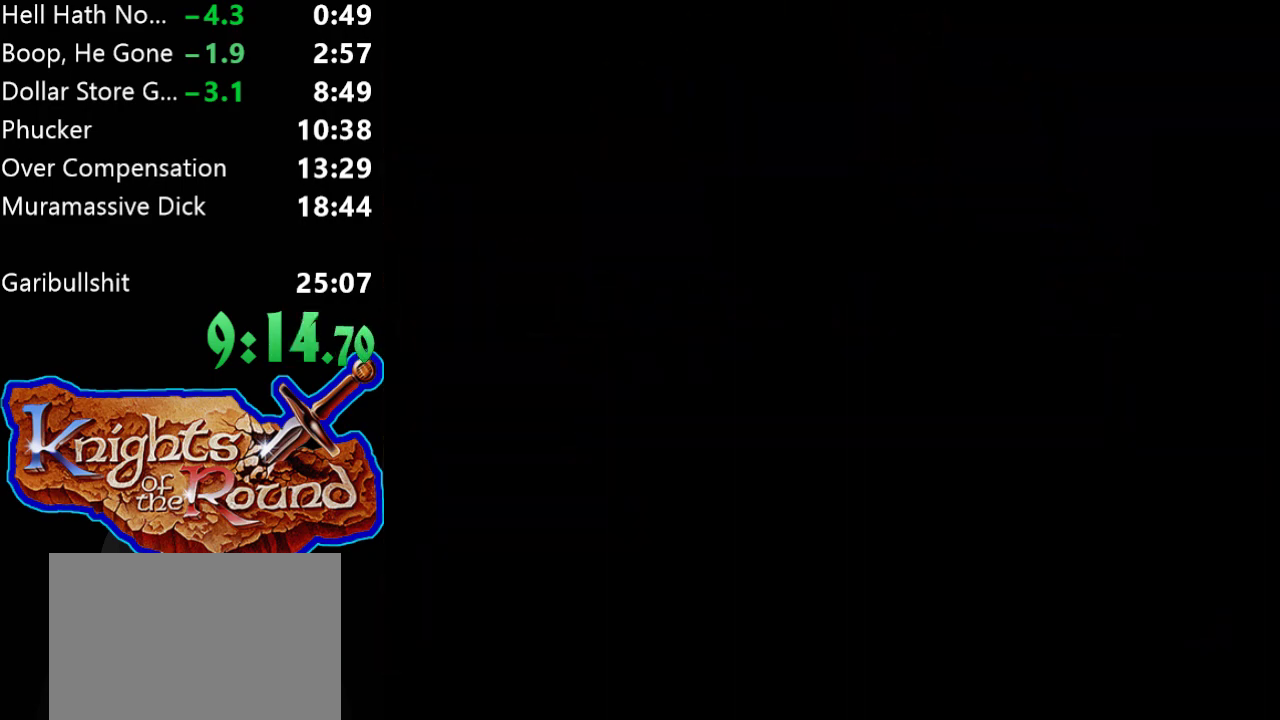
{"buttons": [], "events": []}
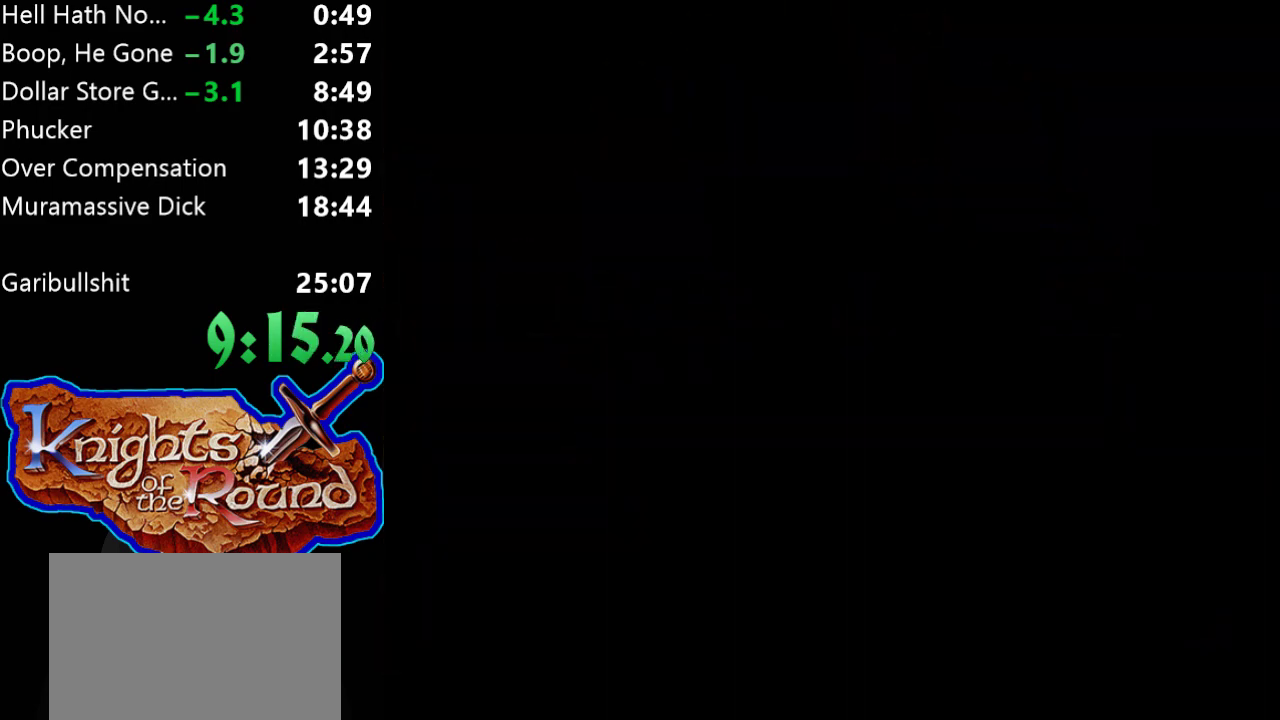
{"buttons": ["DPAD_RIGHT"], "events": [[467, "DPAD_RIGHT", "down"]]}
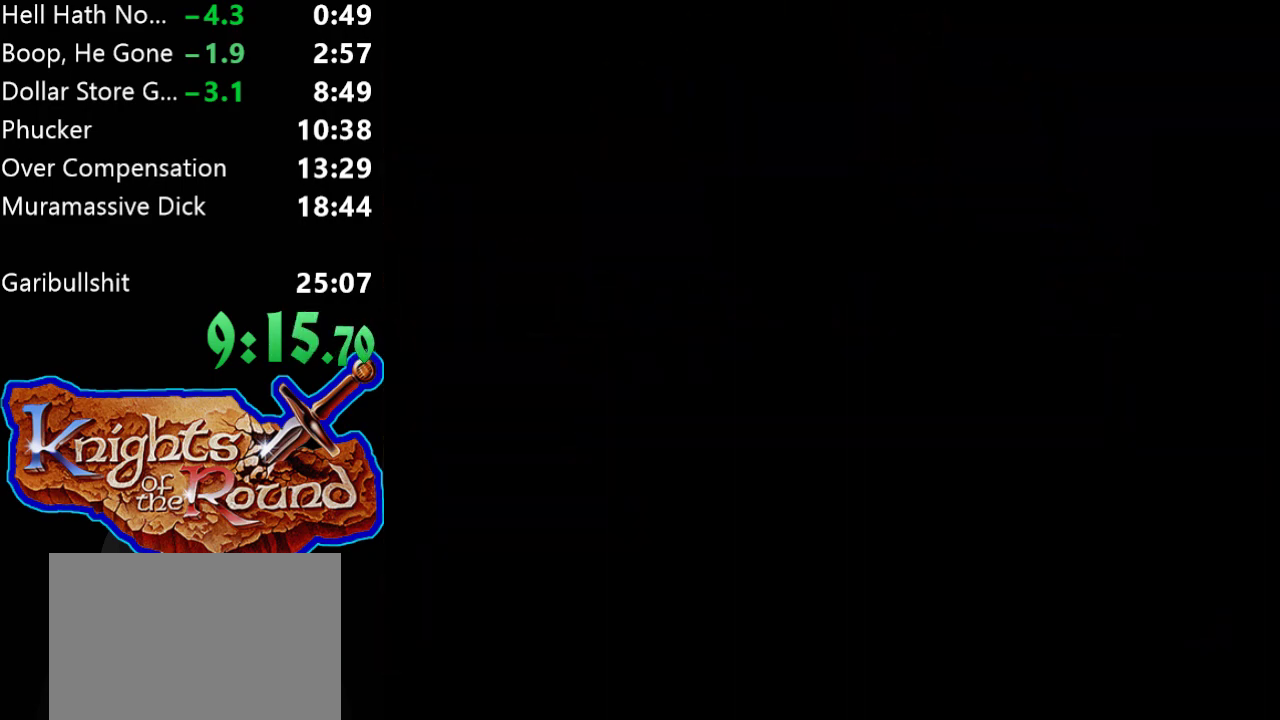
{"buttons": ["DPAD_RIGHT"], "events": []}
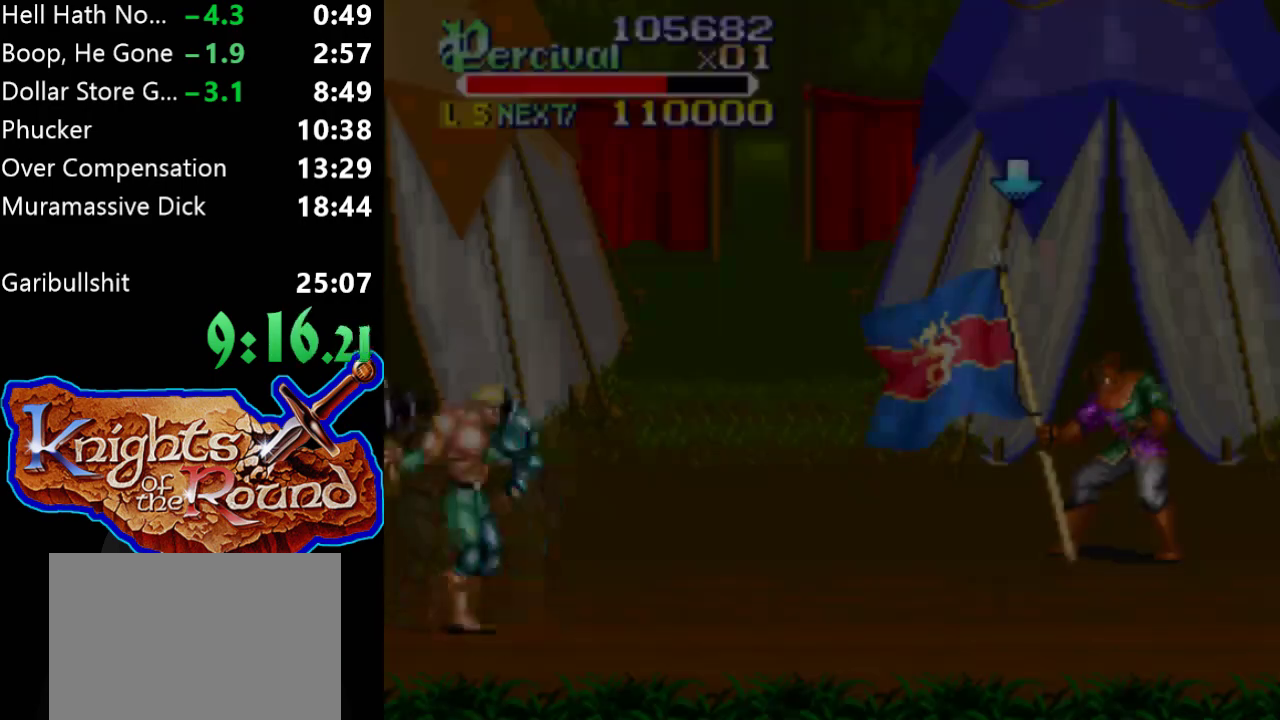
{"buttons": ["DPAD_RIGHT"], "events": []}
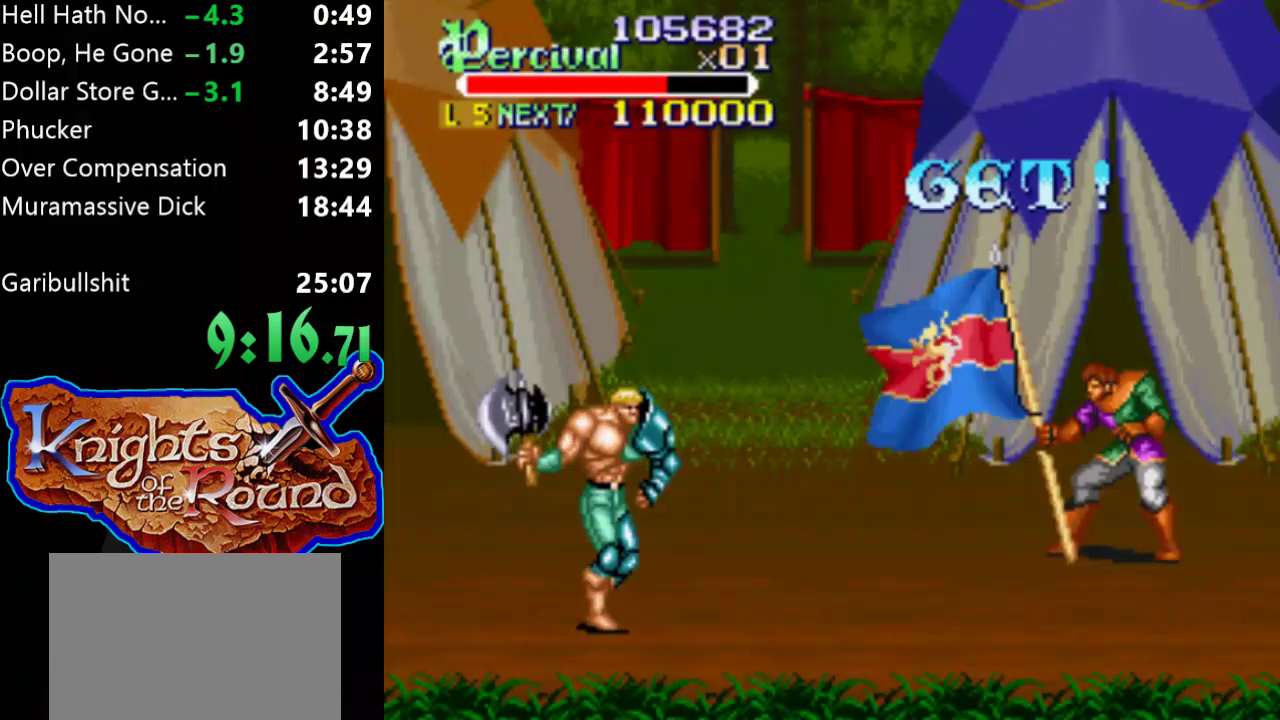
{"buttons": ["DPAD_UP", "DPAD_RIGHT"], "events": [[367, "DPAD_UP", "down"]]}
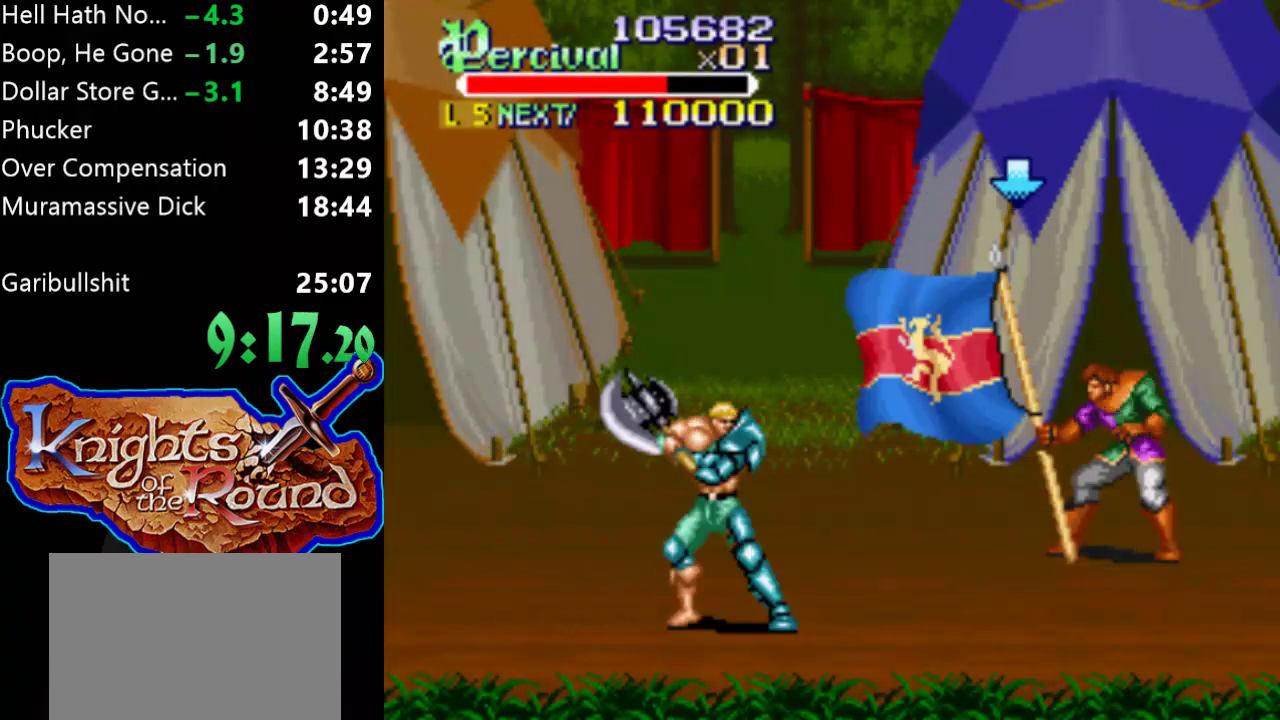
{"buttons": ["DPAD_UP", "DPAD_RIGHT"], "events": []}
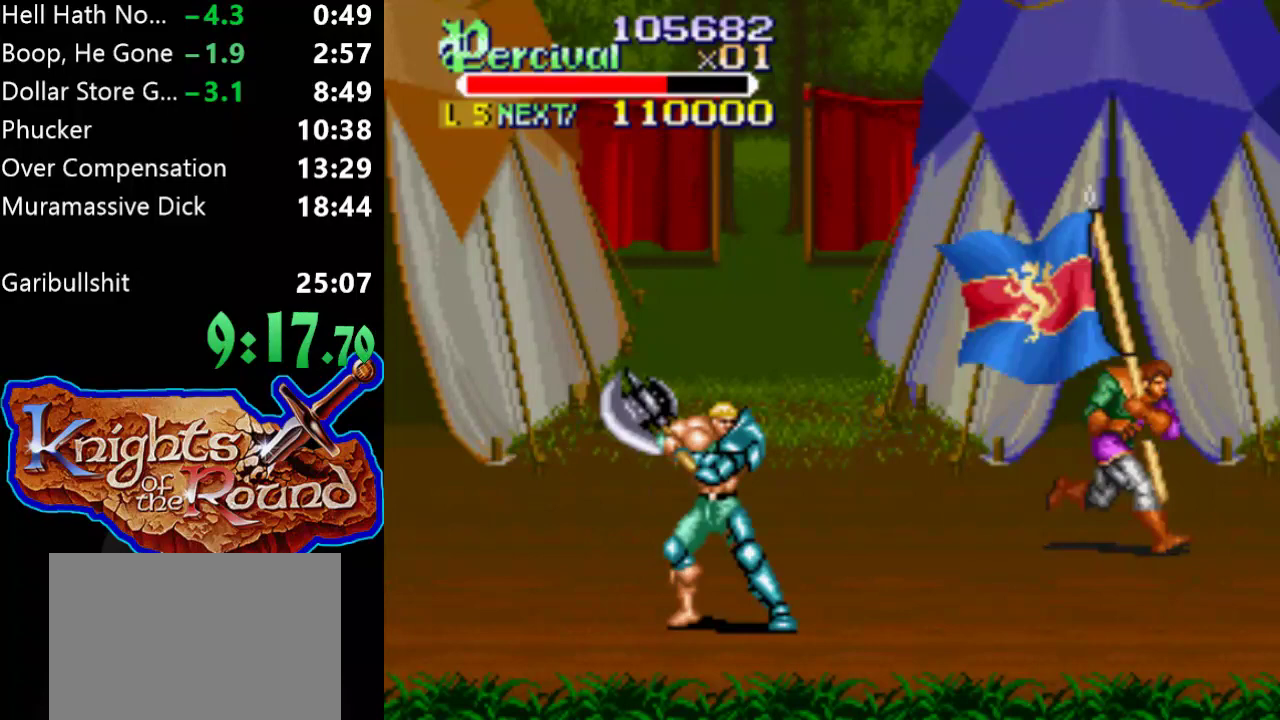
{"buttons": ["DPAD_UP", "DPAD_RIGHT"], "events": []}
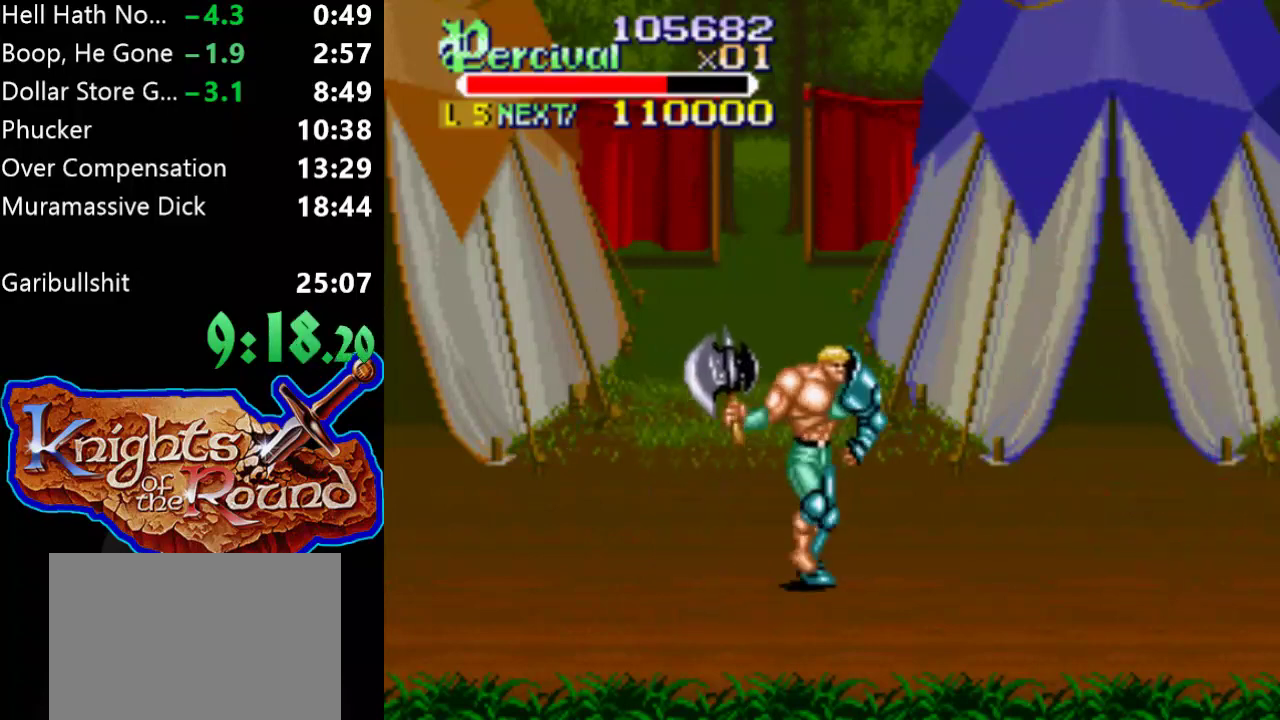
{"buttons": [], "events": [[467, "DPAD_RIGHT", "up"], [467, "DPAD_UP", "up"]]}
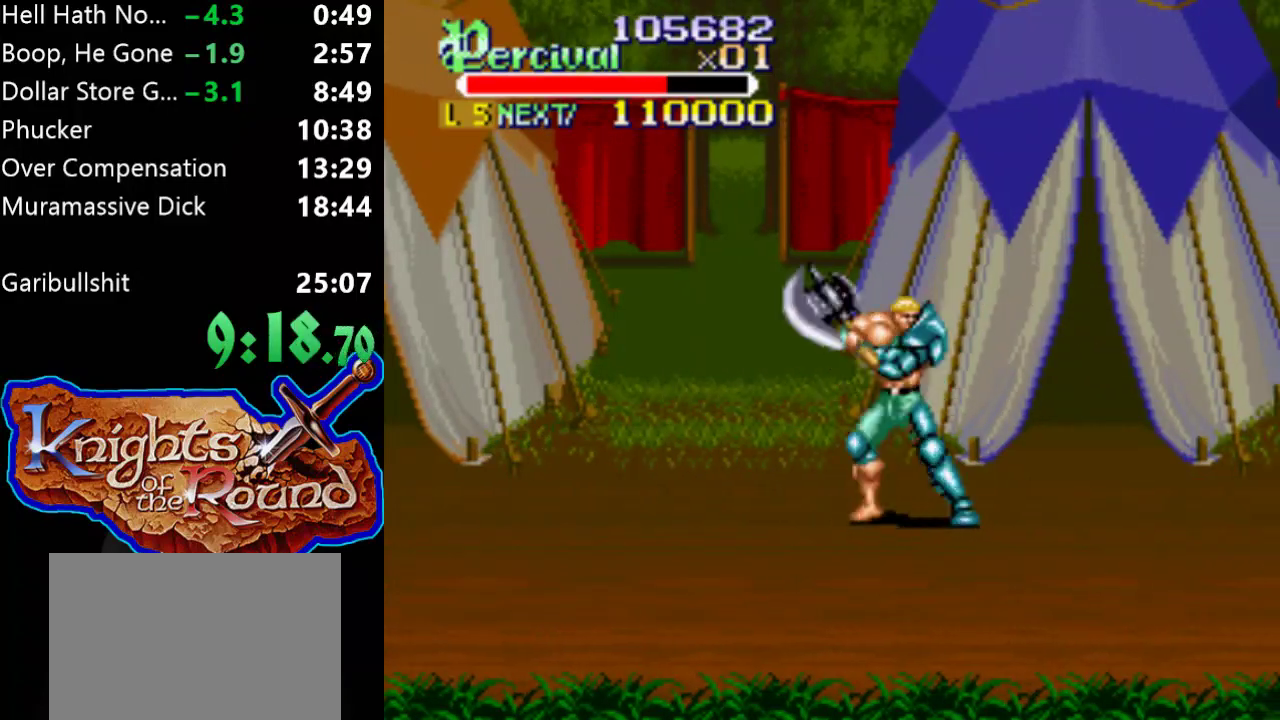
{"buttons": ["DPAD_RIGHT"], "events": [[100, "DPAD_RIGHT", "down"], [167, "DPAD_RIGHT", "up"], [267, "DPAD_RIGHT", "down"]]}
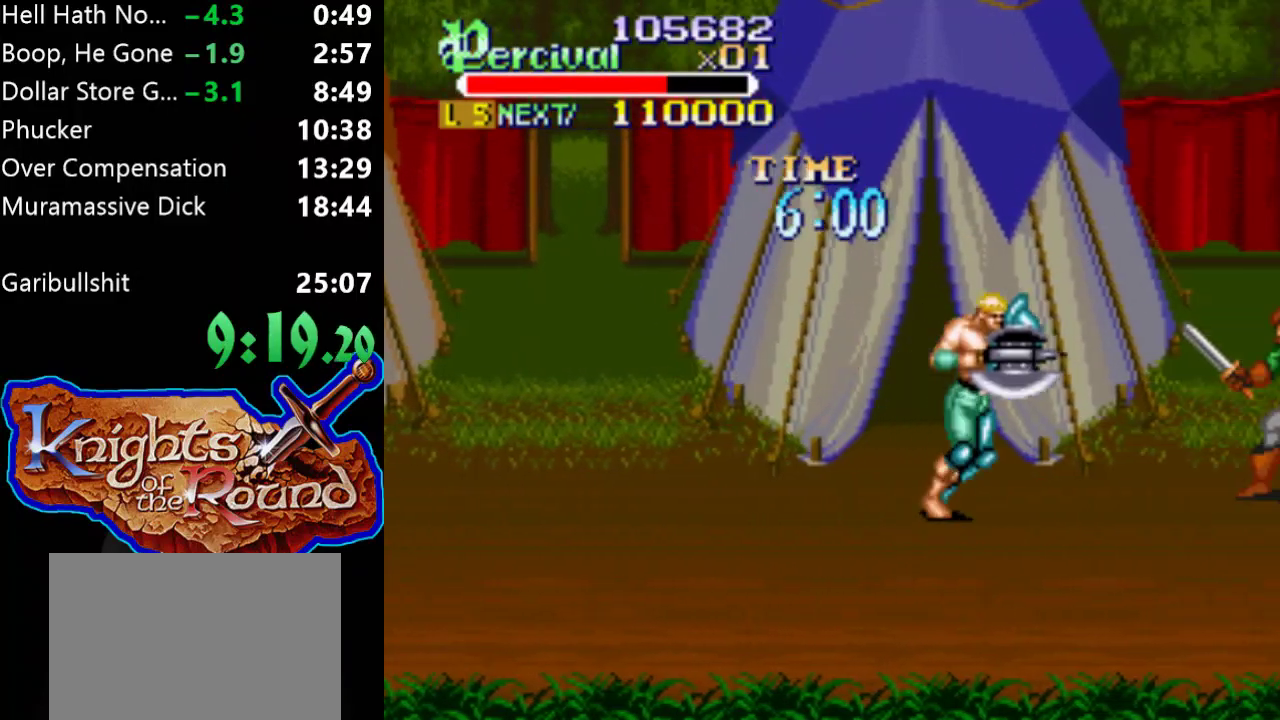
{"buttons": ["X", "DPAD_RIGHT"], "events": [[300, "DPAD_RIGHT", "up"], [400, "DPAD_RIGHT", "down"], [400, "X", "down"]]}
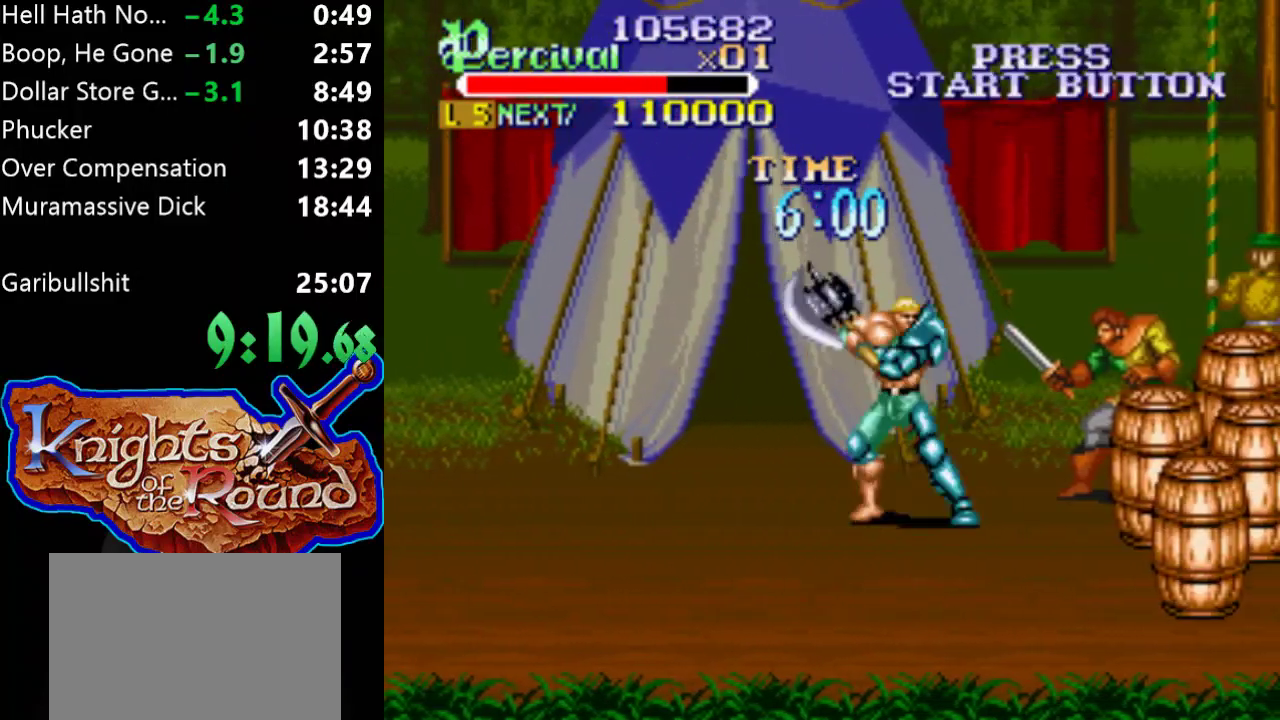
{"buttons": [], "events": [[300, "X", "up"], [367, "DPAD_RIGHT", "up"]]}
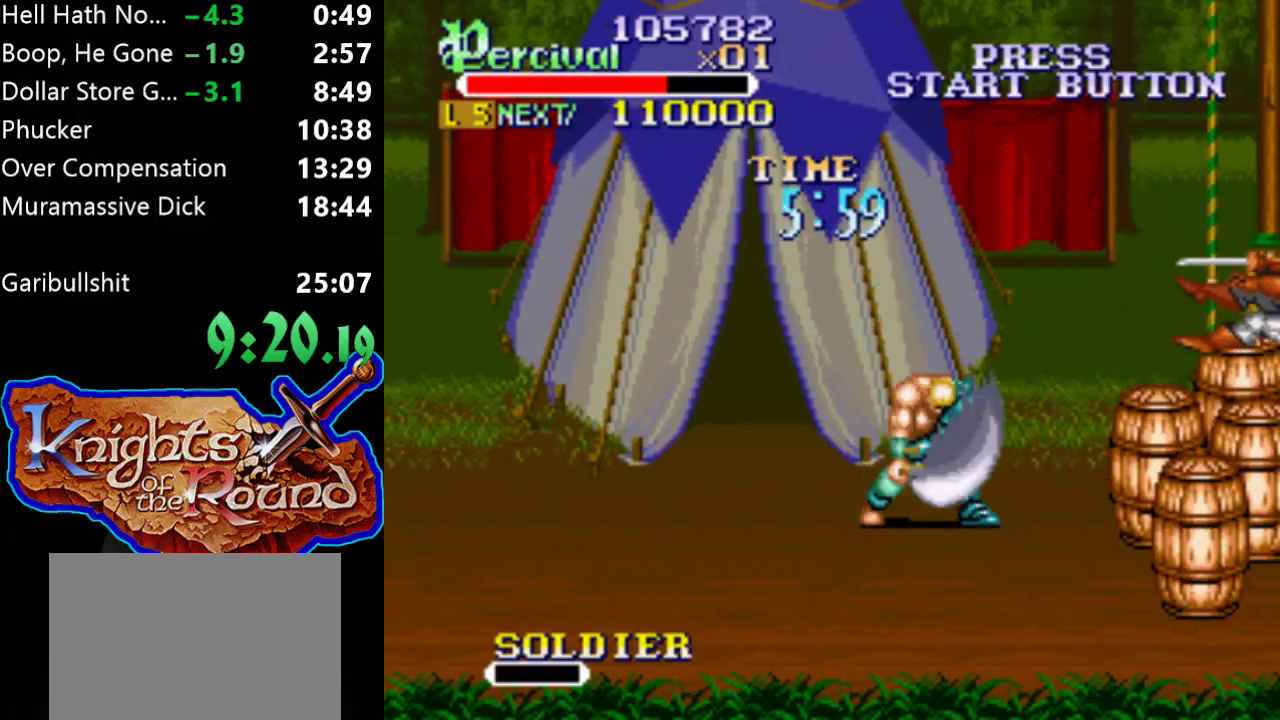
{"buttons": ["DPAD_RIGHT"], "events": [[167, "DPAD_RIGHT", "down"], [233, "DPAD_RIGHT", "up"], [333, "DPAD_RIGHT", "down"]]}
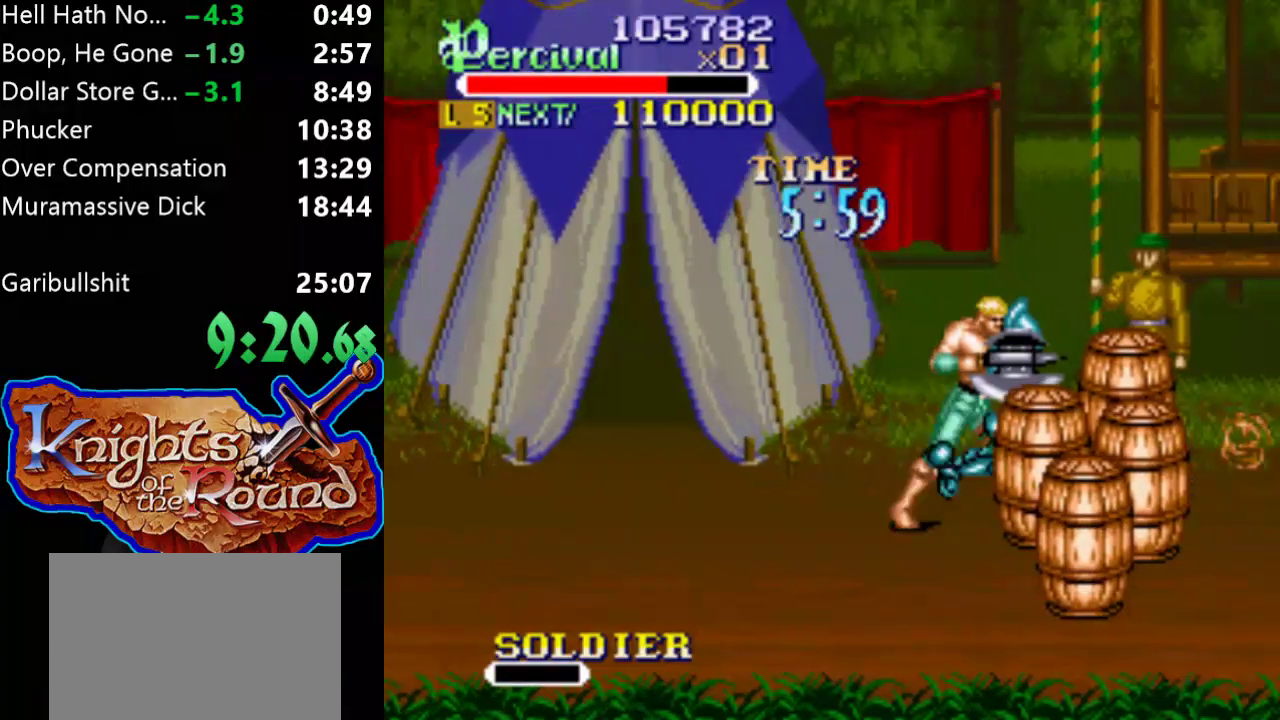
{"buttons": [], "events": [[267, "DPAD_RIGHT", "up"]]}